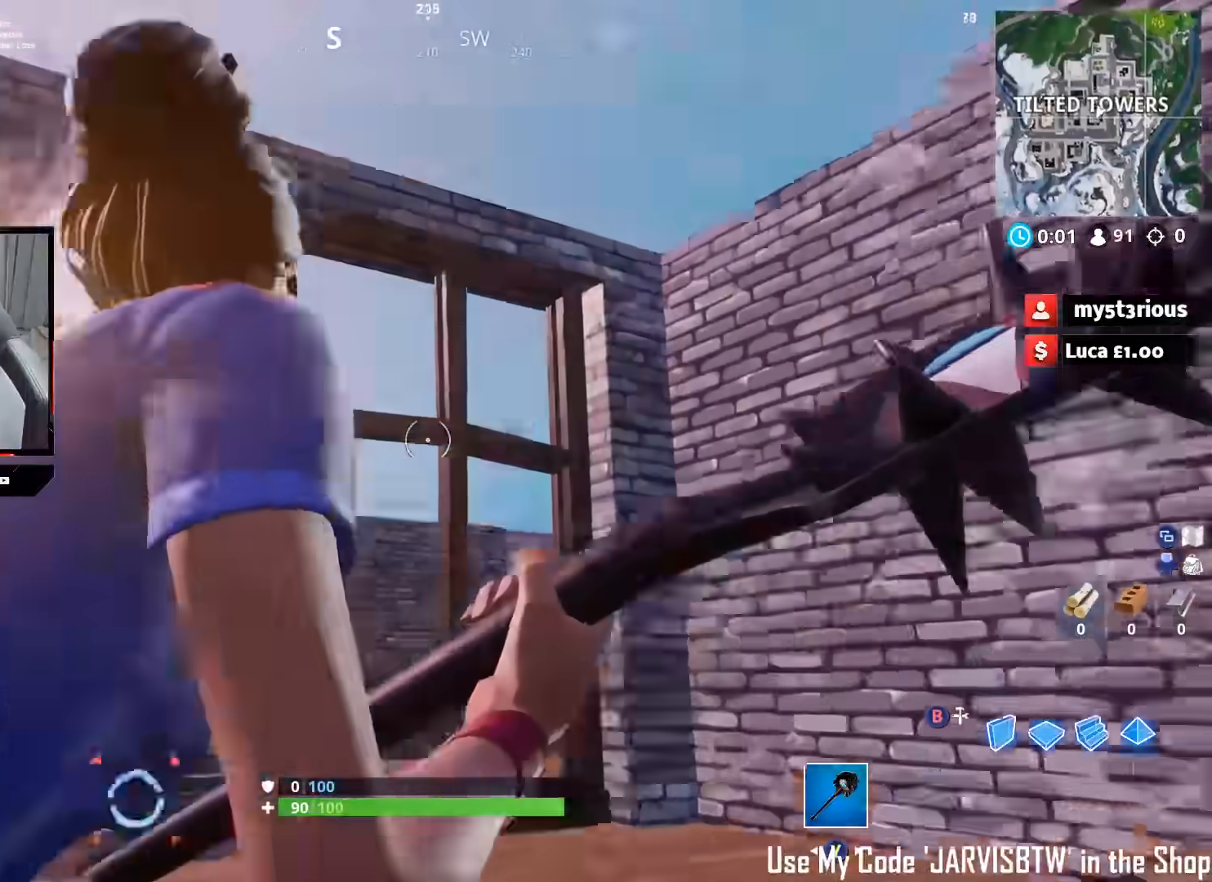
Gameplay with a controller (Xbox layout); each line is a JSON object with the inputs held at the frame after it (dt_ms = milliseconds from this image to that frame). "events" lists button and stick changes between this image and that frame as [ms after this image, input, new state], when the widget could be followed in between.
{"dt_ms": 500, "buttons": [], "left_stick": "center", "right_stick": "down-right", "events": [[17, "left_stick", "down-right"], [100, "right_stick", "right"], [233, "left_stick", "center"], [250, "right_stick", "down-right"]]}
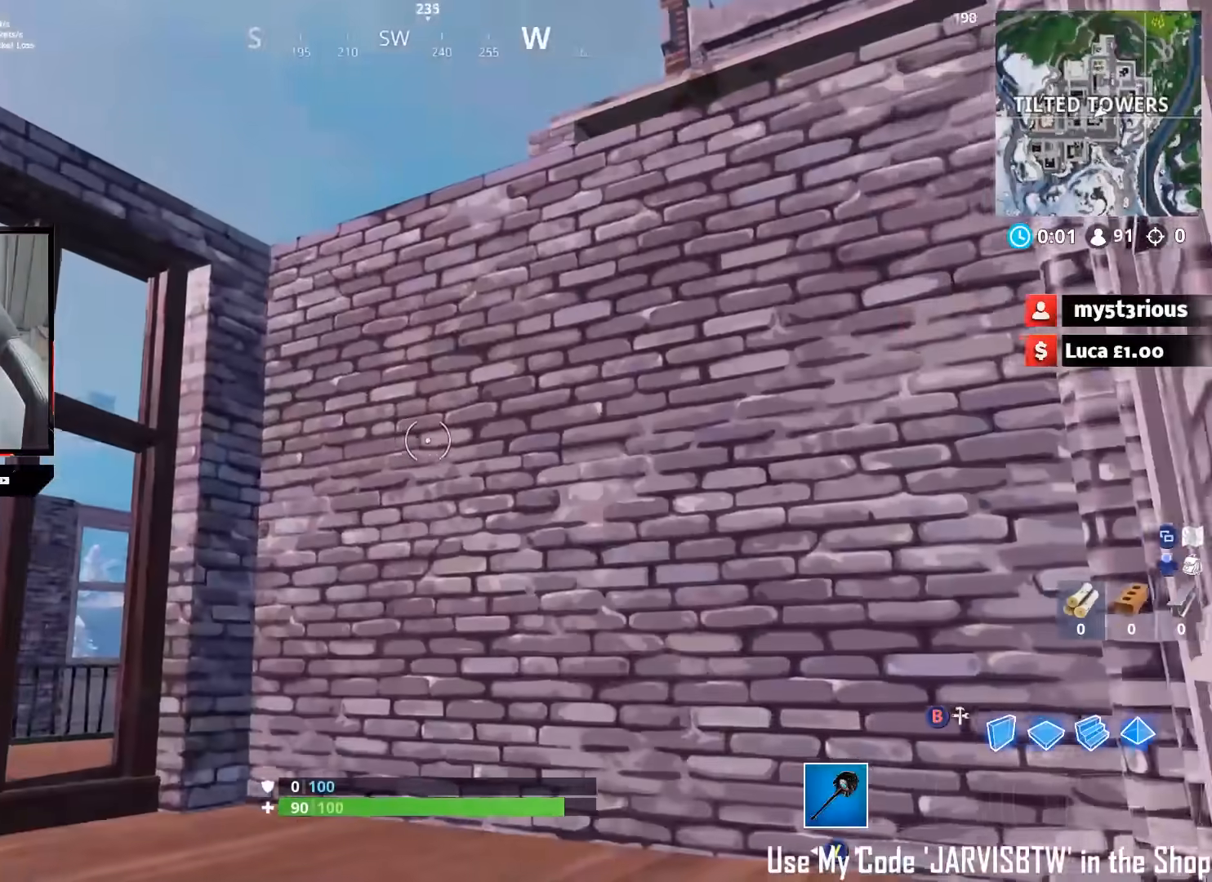
{"dt_ms": 500, "buttons": [], "left_stick": "right", "right_stick": "down-left", "events": [[17, "right_stick", "center"], [117, "right_stick", "left"], [200, "left_stick", "up-right"], [267, "R3", "down"], [333, "right_stick", "down-left"], [367, "R3", "up"], [500, "left_stick", "right"]]}
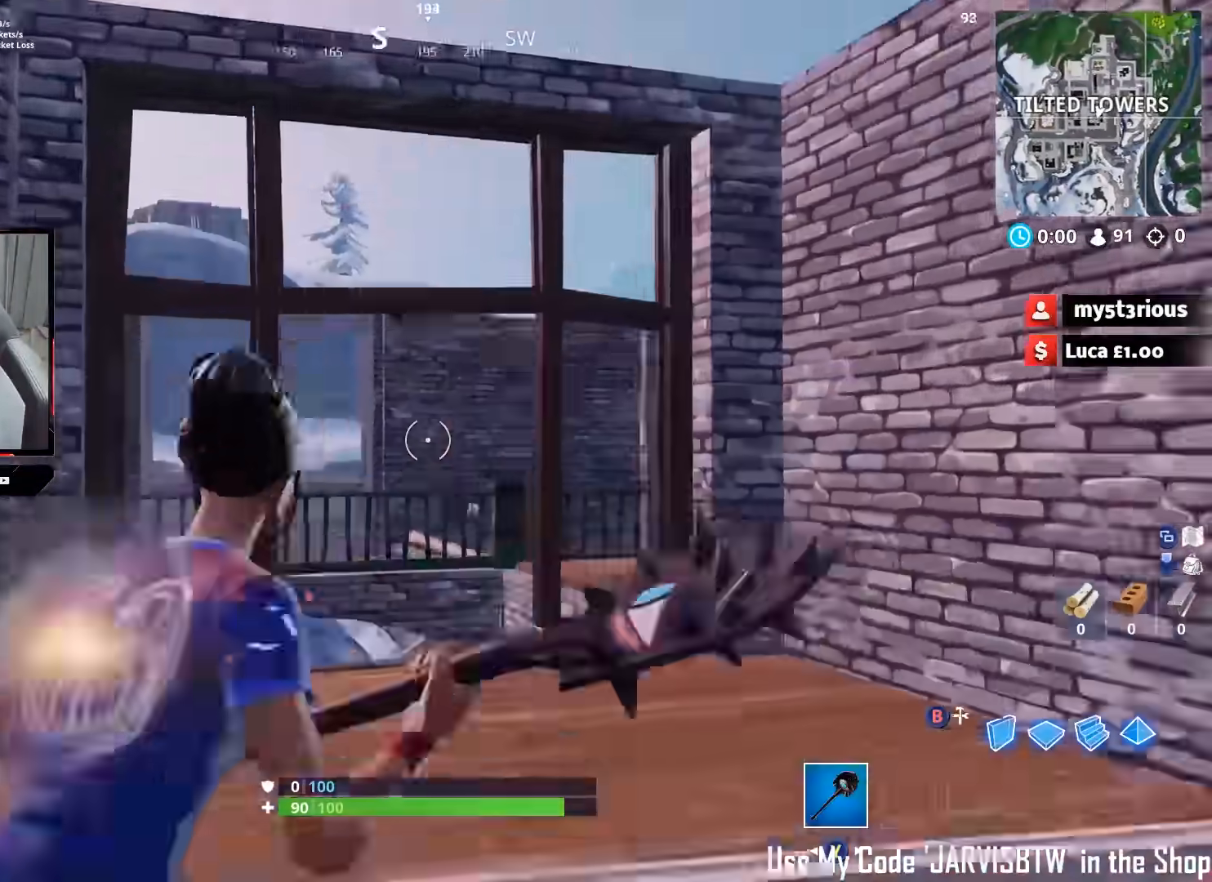
{"dt_ms": 500, "buttons": [], "left_stick": "up-left", "right_stick": "down", "events": [[17, "right_stick", "down"], [100, "left_stick", "down-right"], [233, "right_stick", "center"], [267, "left_stick", "down-left"], [383, "left_stick", "up-left"], [383, "right_stick", "down-left"], [467, "right_stick", "down"]]}
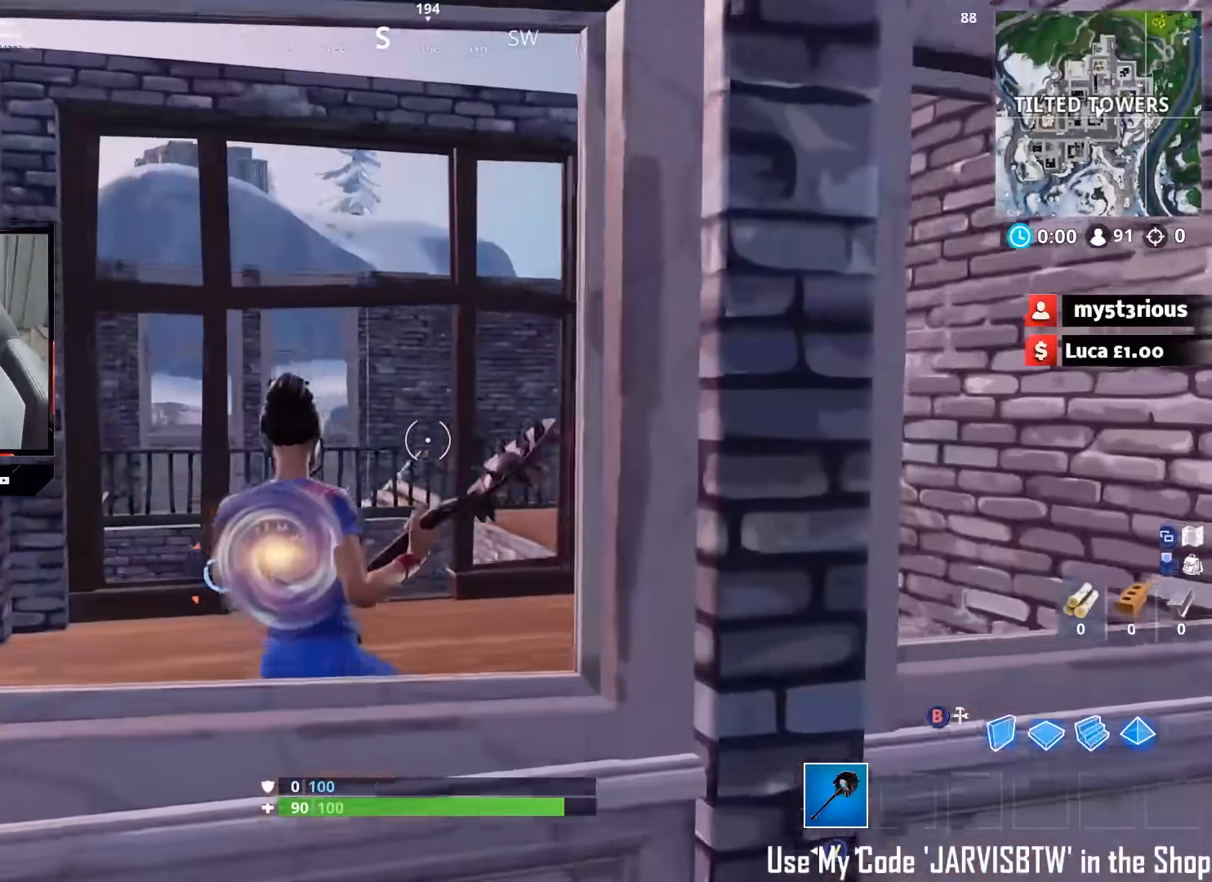
{"dt_ms": 500, "buttons": [], "left_stick": "up", "right_stick": "center", "events": [[33, "A", "down"], [83, "left_stick", "left"], [150, "A", "up"], [217, "right_stick", "center"], [400, "left_stick", "up"]]}
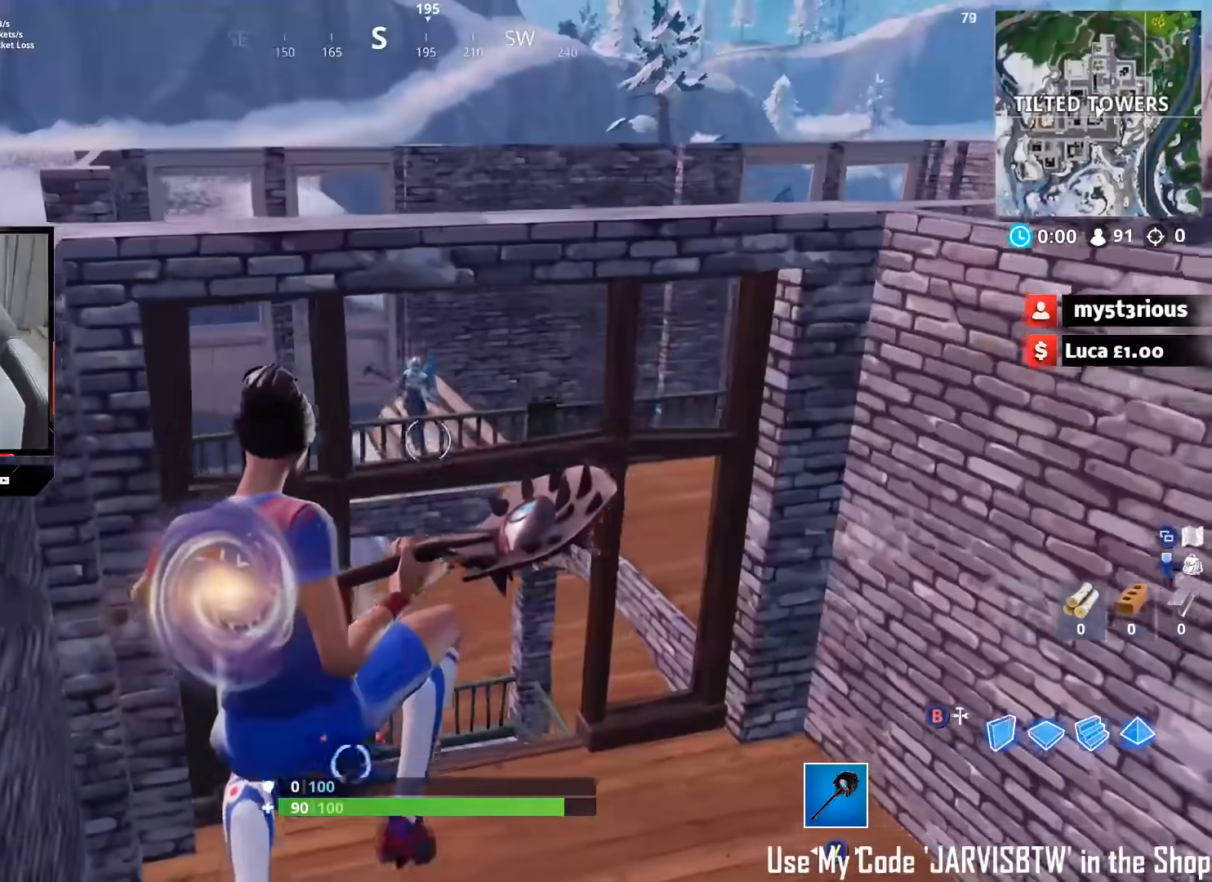
{"dt_ms": 500, "buttons": [], "left_stick": "up-left", "right_stick": "up", "events": [[67, "left_stick", "right"], [200, "left_stick", "down"], [200, "right_stick", "up-right"], [317, "left_stick", "left"], [317, "right_stick", "up-left"], [367, "left_stick", "up-left"], [400, "right_stick", "up"]]}
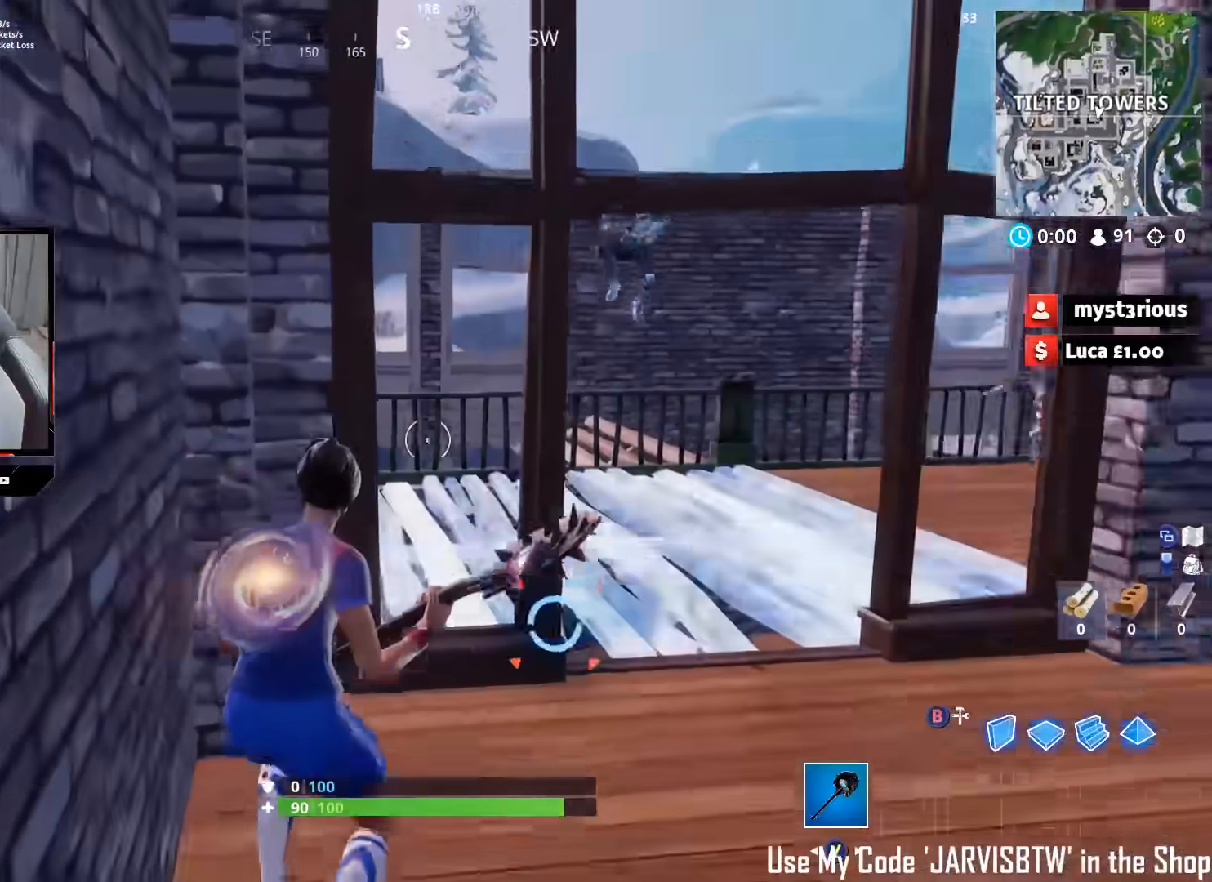
{"dt_ms": 500, "buttons": [], "left_stick": "down-right", "right_stick": "right", "events": [[50, "right_stick", "up-left"], [167, "R3", "down"], [167, "right_stick", "center"], [233, "R3", "up"], [283, "R3", "down"], [383, "R3", "up"], [400, "left_stick", "right"], [433, "right_stick", "right"], [483, "left_stick", "down-right"]]}
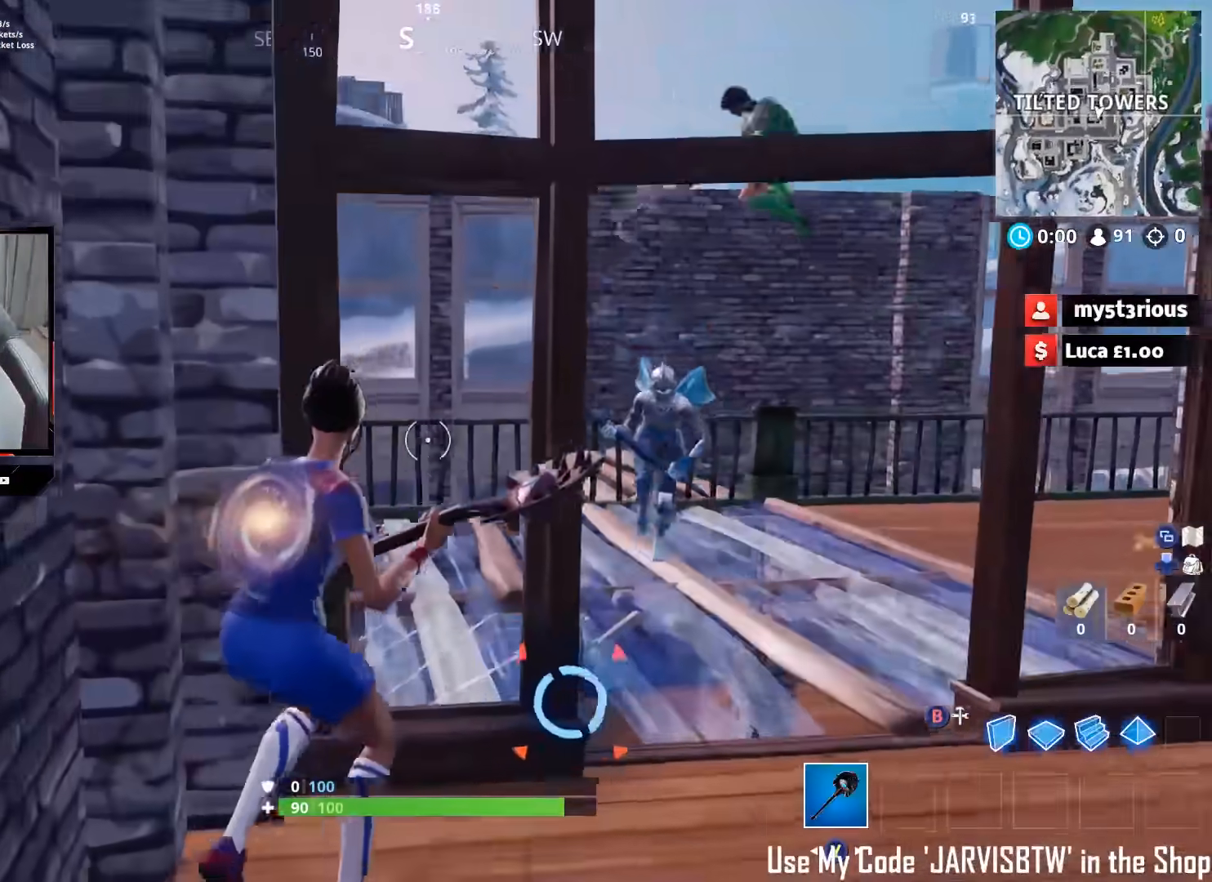
{"dt_ms": 500, "buttons": [], "left_stick": "down-right", "right_stick": "right", "events": [[50, "A", "down"], [100, "right_stick", "down"], [150, "A", "up"], [317, "right_stick", "down-right"], [433, "right_stick", "right"]]}
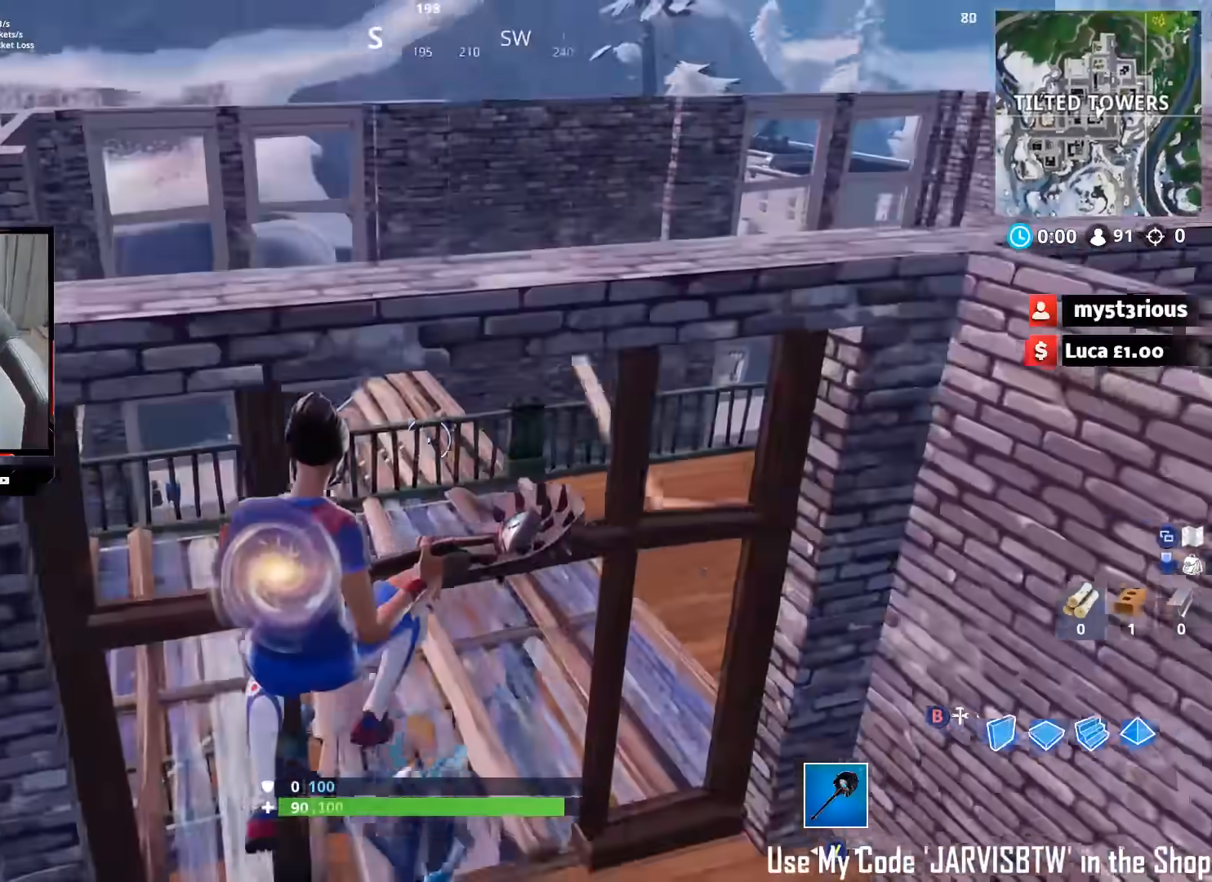
{"dt_ms": 500, "buttons": [], "left_stick": "up-right", "right_stick": "up-left", "events": [[17, "left_stick", "right"], [383, "right_stick", "up-left"], [483, "left_stick", "up-right"]]}
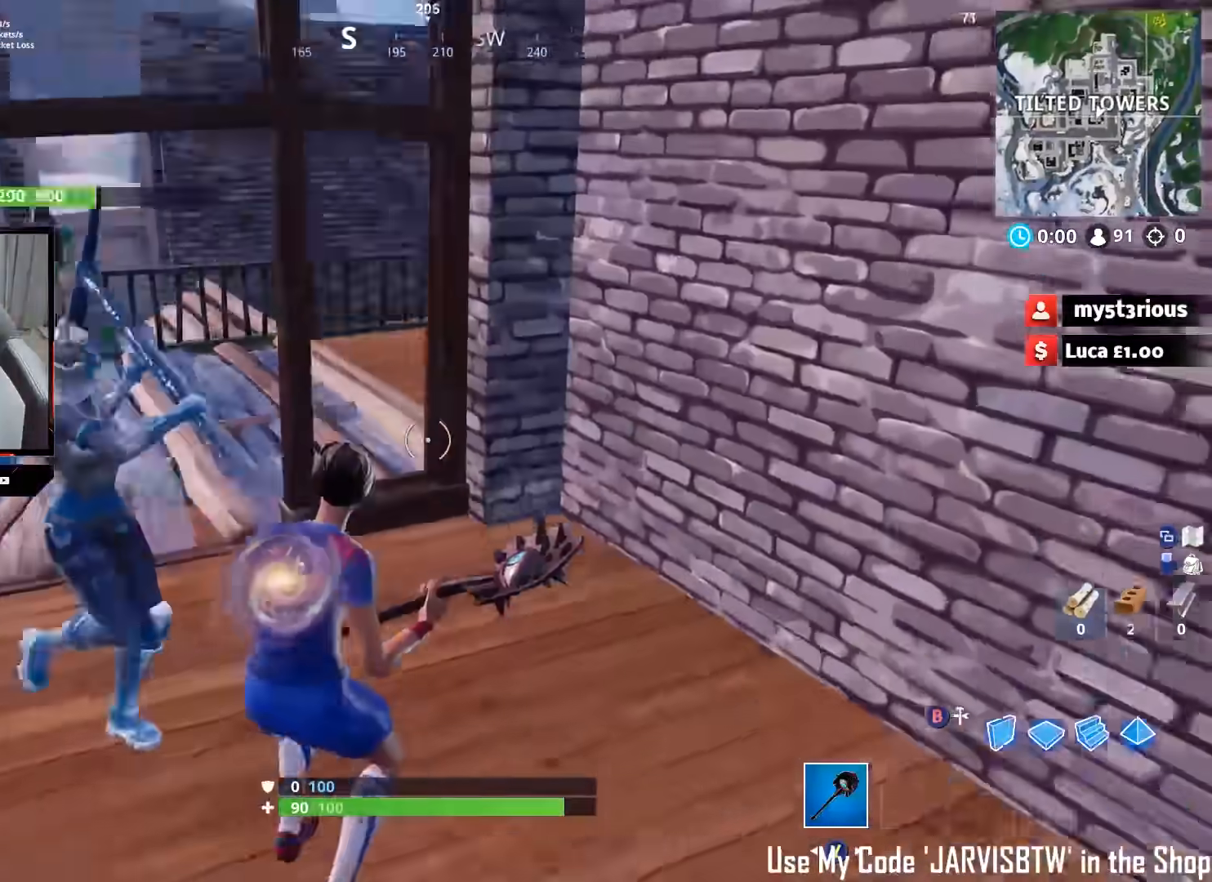
{"dt_ms": 500, "buttons": [], "left_stick": "down-left", "right_stick": "left", "events": [[100, "right_stick", "left"], [317, "left_stick", "down-right"], [383, "R3", "down"], [450, "R3", "up"], [450, "left_stick", "down-left"]]}
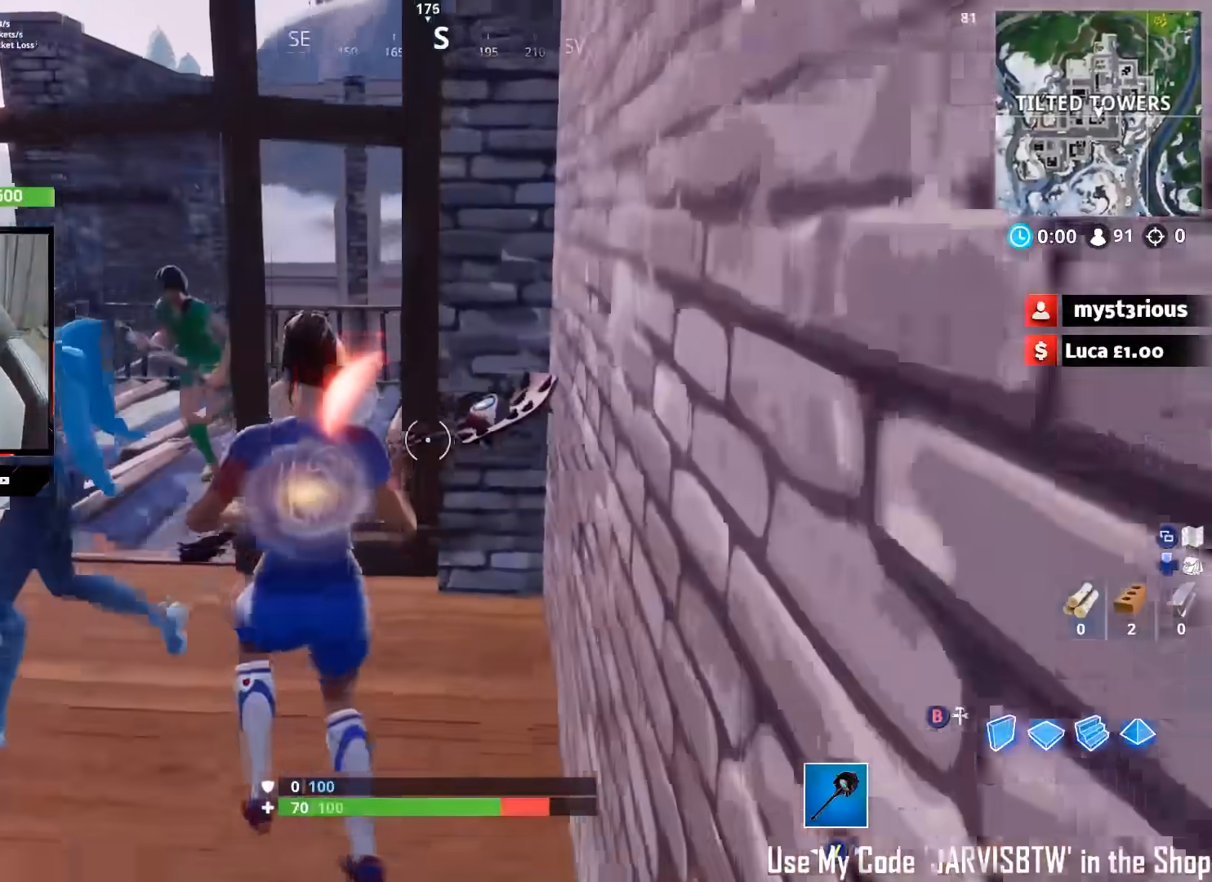
{"dt_ms": 500, "buttons": [], "left_stick": "up-left", "right_stick": "up-left", "events": [[100, "right_stick", "down-left"], [133, "R3", "down"], [200, "left_stick", "left"], [217, "R3", "up"], [250, "right_stick", "left"], [367, "left_stick", "up-left"], [367, "right_stick", "up-left"]]}
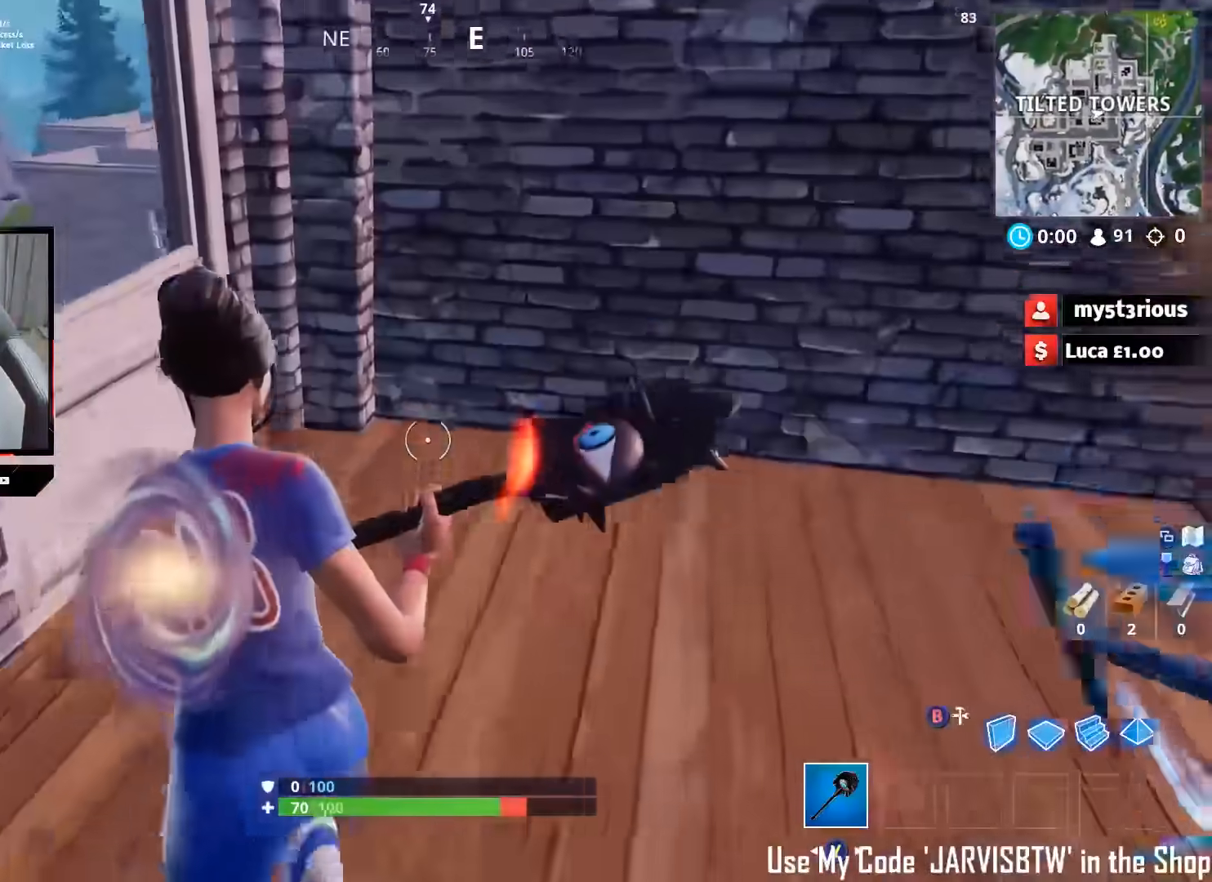
{"dt_ms": 500, "buttons": ["A"], "left_stick": "up-right", "right_stick": "down-right", "events": [[17, "right_stick", "up-right"], [100, "right_stick", "right"], [117, "left_stick", "up"], [400, "left_stick", "up-right"], [483, "right_stick", "down-right"], [500, "A", "down"]]}
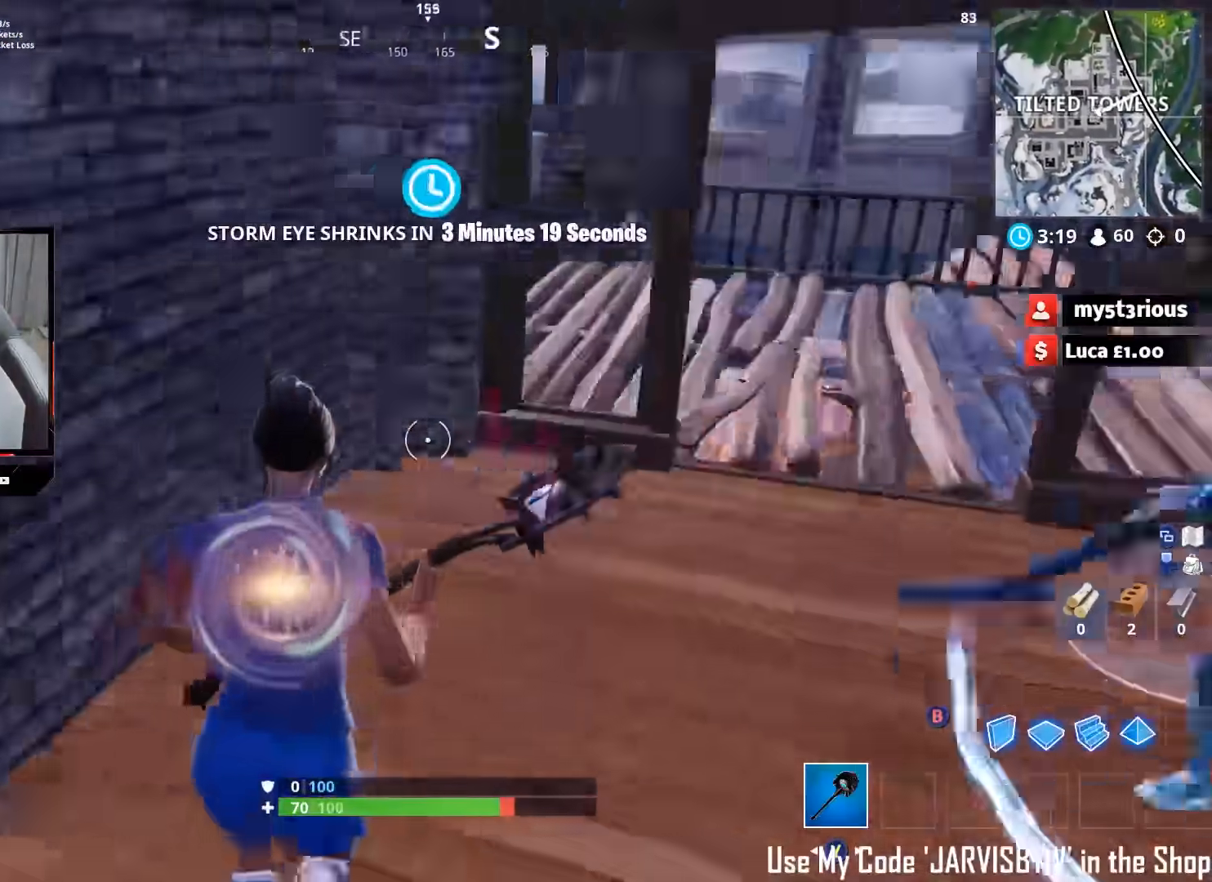
{"dt_ms": 500, "buttons": [], "left_stick": "right", "right_stick": "right", "events": [[83, "A", "up"], [100, "left_stick", "right"], [250, "right_stick", "right"]]}
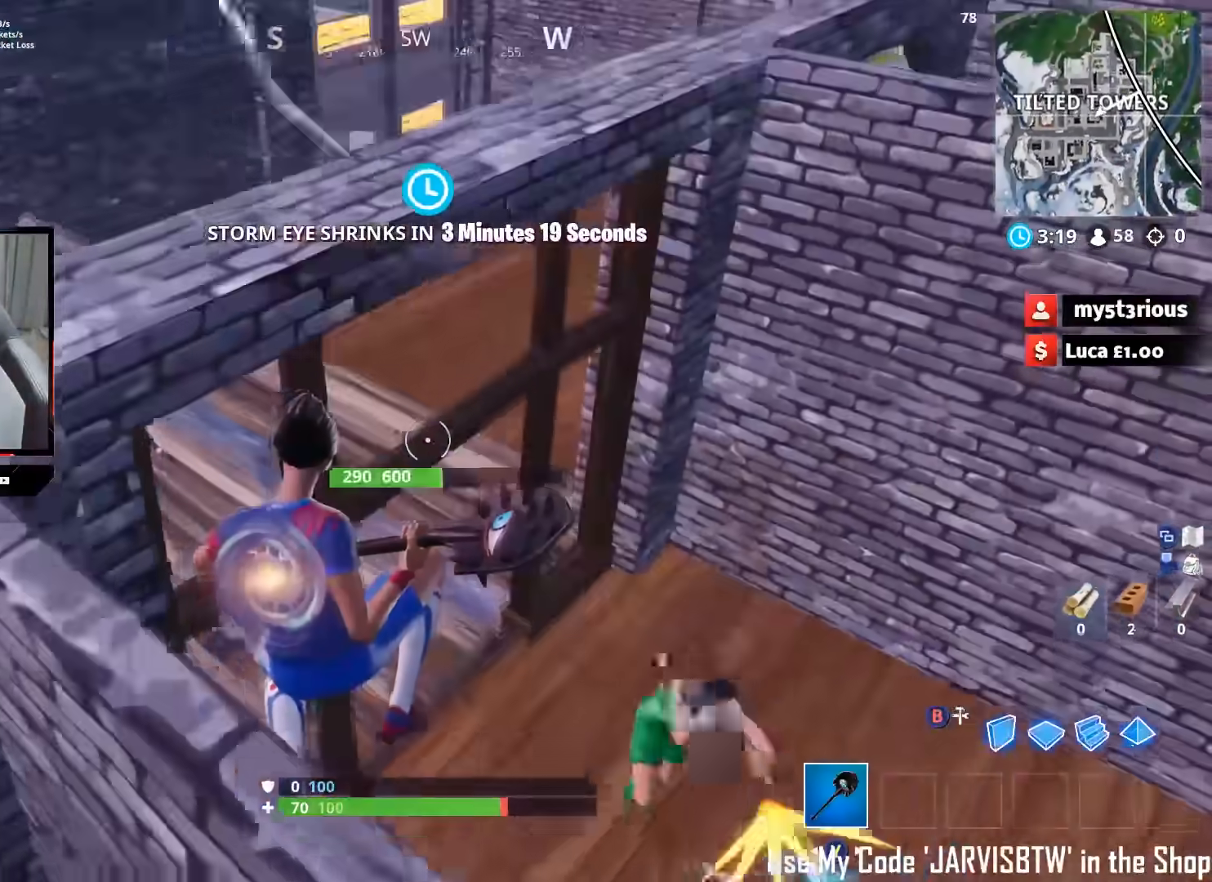
{"dt_ms": 500, "buttons": [], "left_stick": "up", "right_stick": "up-left", "events": [[100, "right_stick", "up-right"], [333, "left_stick", "up-right"], [383, "right_stick", "up-left"], [500, "left_stick", "up"]]}
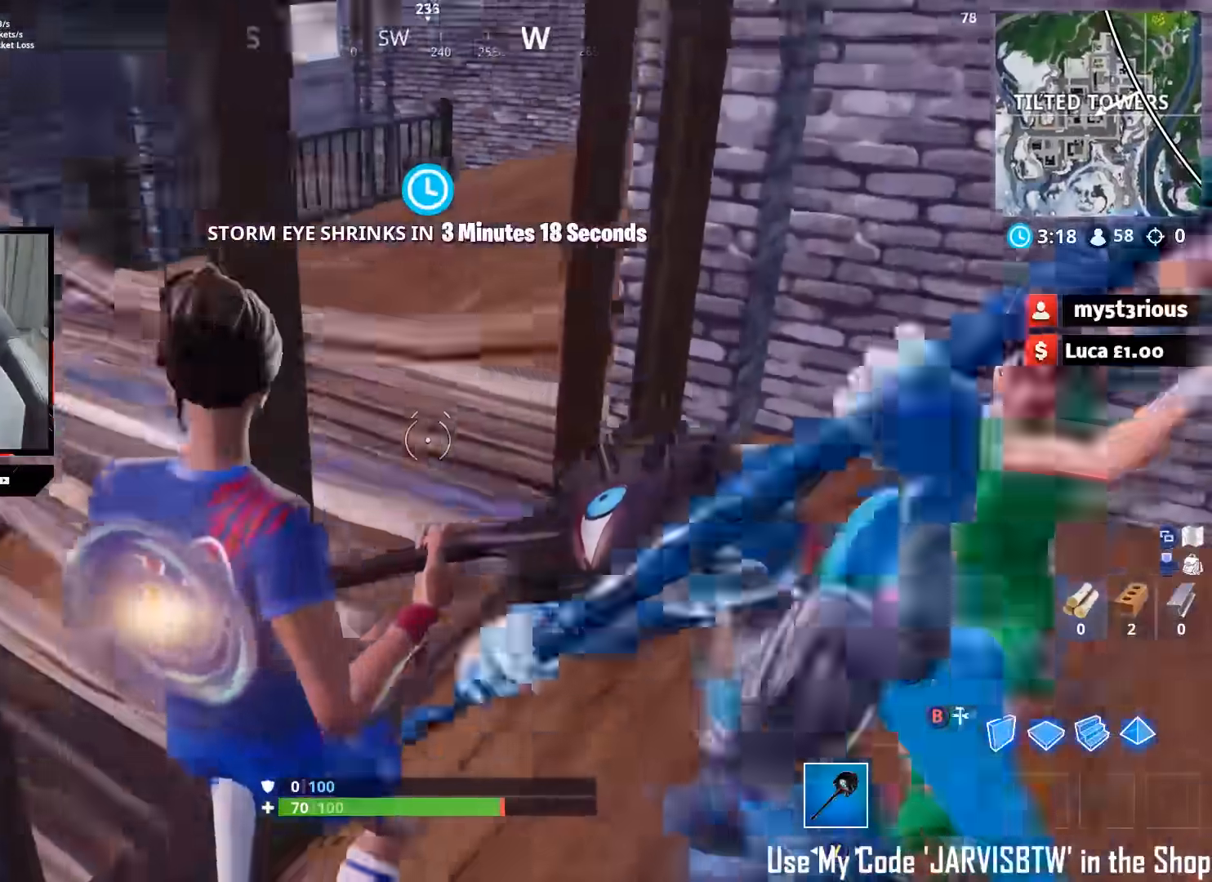
{"dt_ms": 1000, "buttons": [], "left_stick": "up-right", "right_stick": "center", "events": [[150, "right_stick", "up"], [183, "left_stick", "up-right"], [267, "right_stick", "center"], [350, "right_stick", "down-right"], [367, "left_stick", "right"], [400, "A", "down"], [500, "A", "up"], [550, "left_stick", "up-right"], [567, "right_stick", "down"], [767, "right_stick", "up-right"], [817, "A", "down"], [900, "A", "up"], [967, "right_stick", "center"]]}
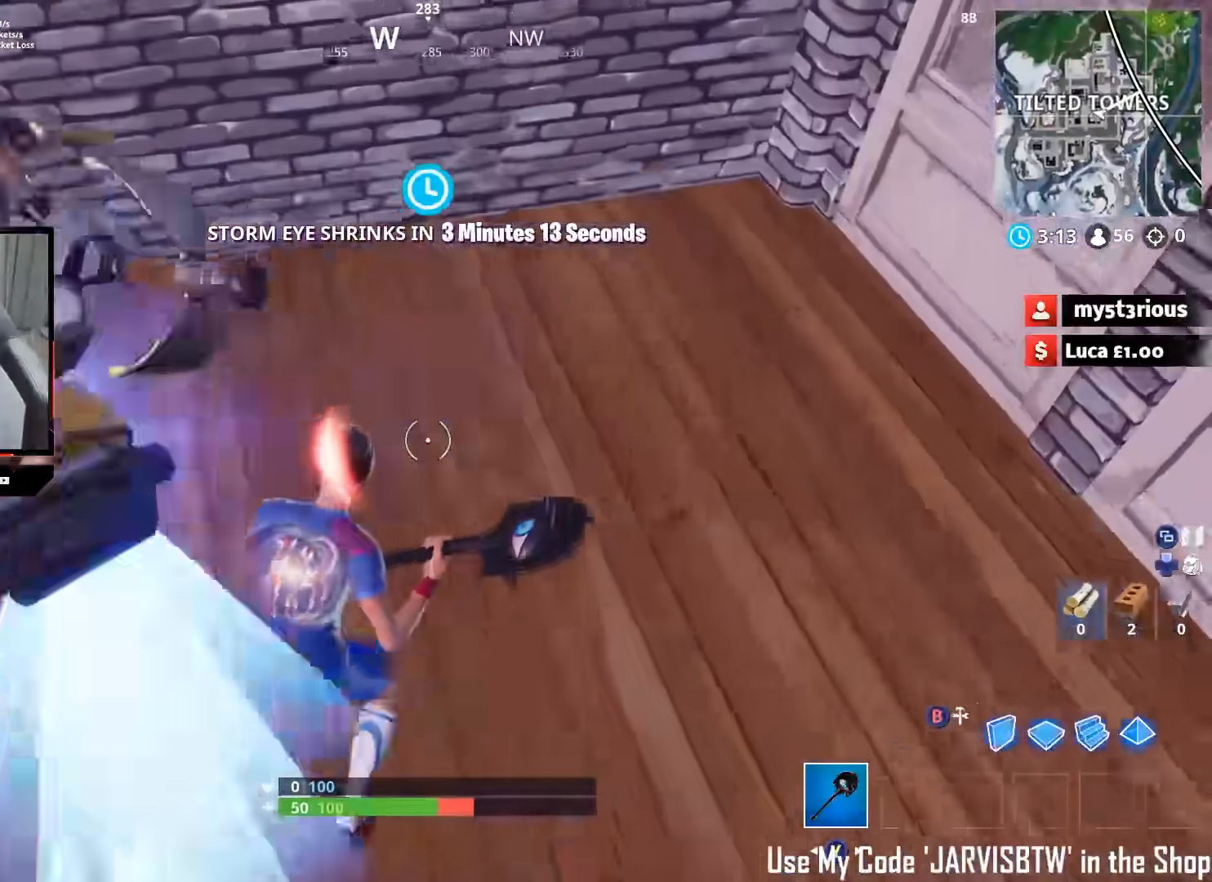
{"dt_ms": 500, "buttons": [], "left_stick": "down", "right_stick": "left", "events": [[117, "right_stick", "up"], [183, "A", "down"], [183, "right_stick", "center"], [233, "right_stick", "left"], [283, "A", "up"], [333, "left_stick", "down-right"], [400, "left_stick", "down"]]}
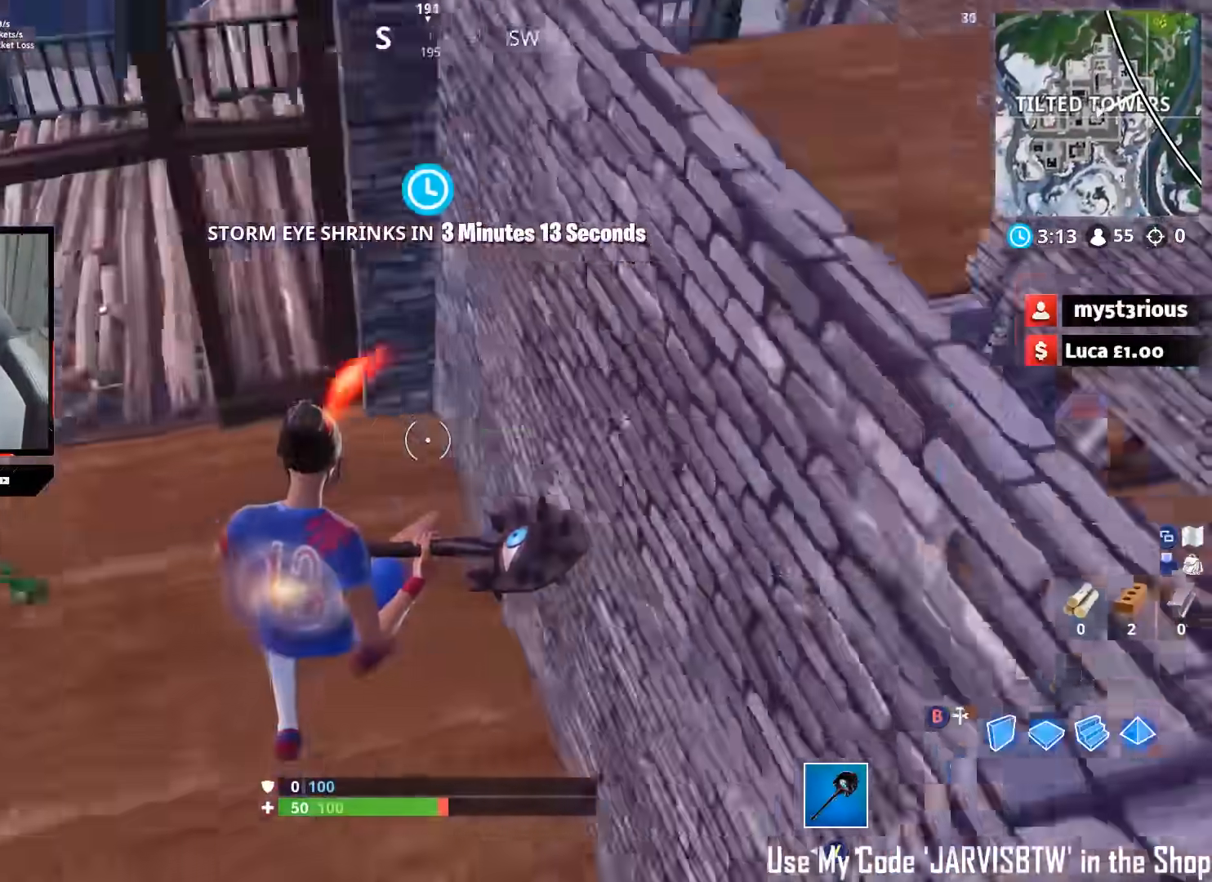
{"dt_ms": 500, "buttons": [], "left_stick": "up-left", "right_stick": "up-right", "events": [[67, "left_stick", "down-left"], [183, "left_stick", "left"], [200, "right_stick", "up-left"], [400, "left_stick", "up-left"], [483, "right_stick", "up-right"]]}
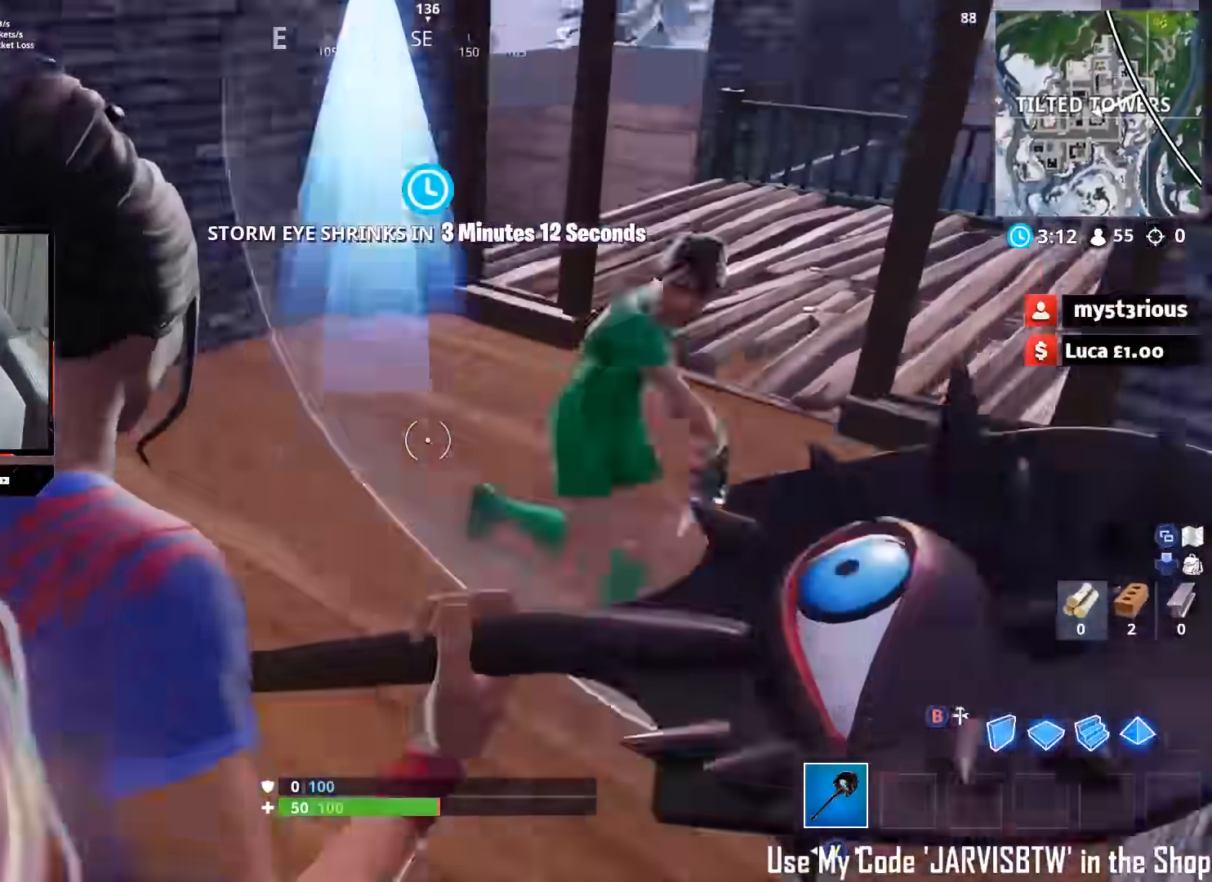
{"dt_ms": 500, "buttons": [], "left_stick": "up-left", "right_stick": "down", "events": [[150, "A", "down"], [150, "R2", "down"], [150, "right_stick", "down-right"], [233, "A", "up"], [267, "right_stick", "down"], [283, "R2", "up"]]}
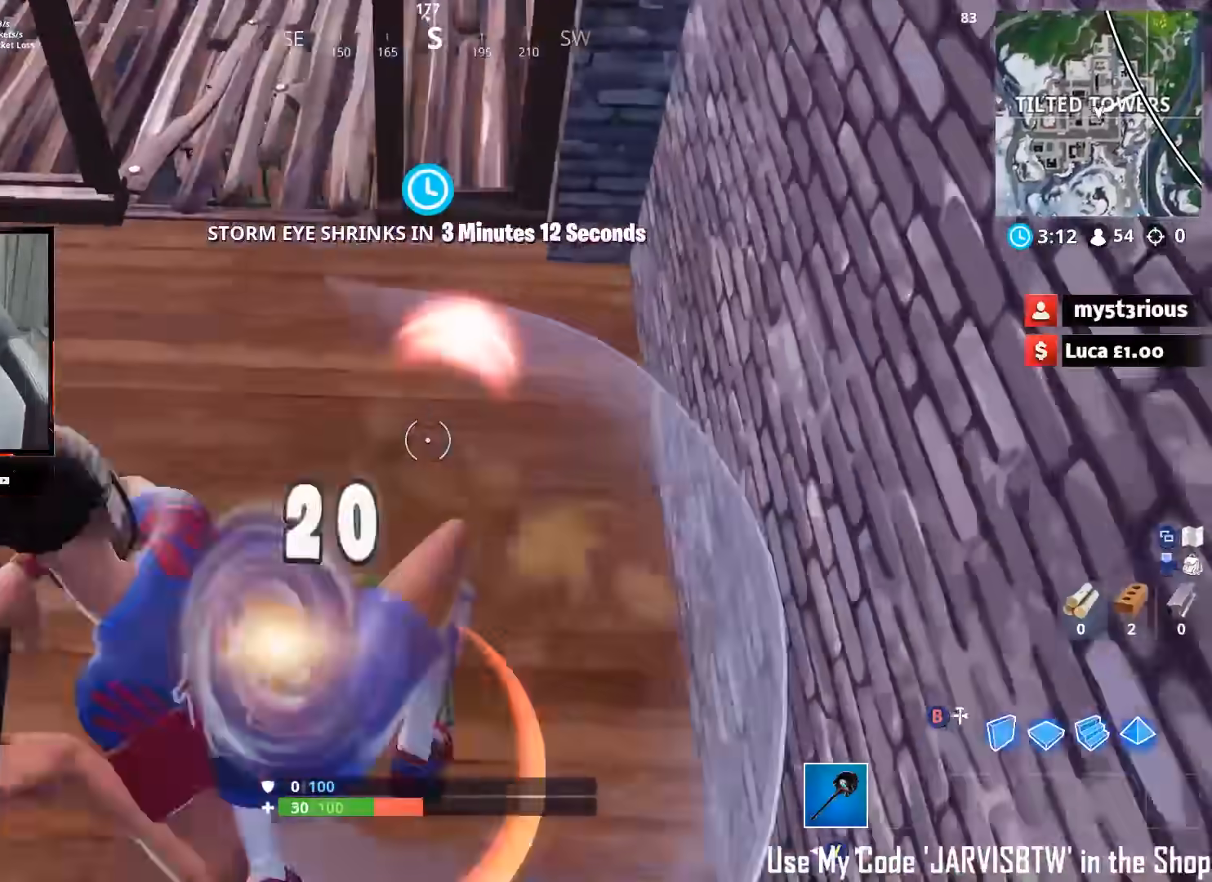
{"dt_ms": 500, "buttons": [], "left_stick": "up", "right_stick": "up", "events": [[17, "right_stick", "center"], [83, "left_stick", "up"], [117, "right_stick", "up-left"], [183, "left_stick", "up-left"], [250, "right_stick", "up"], [400, "left_stick", "up"]]}
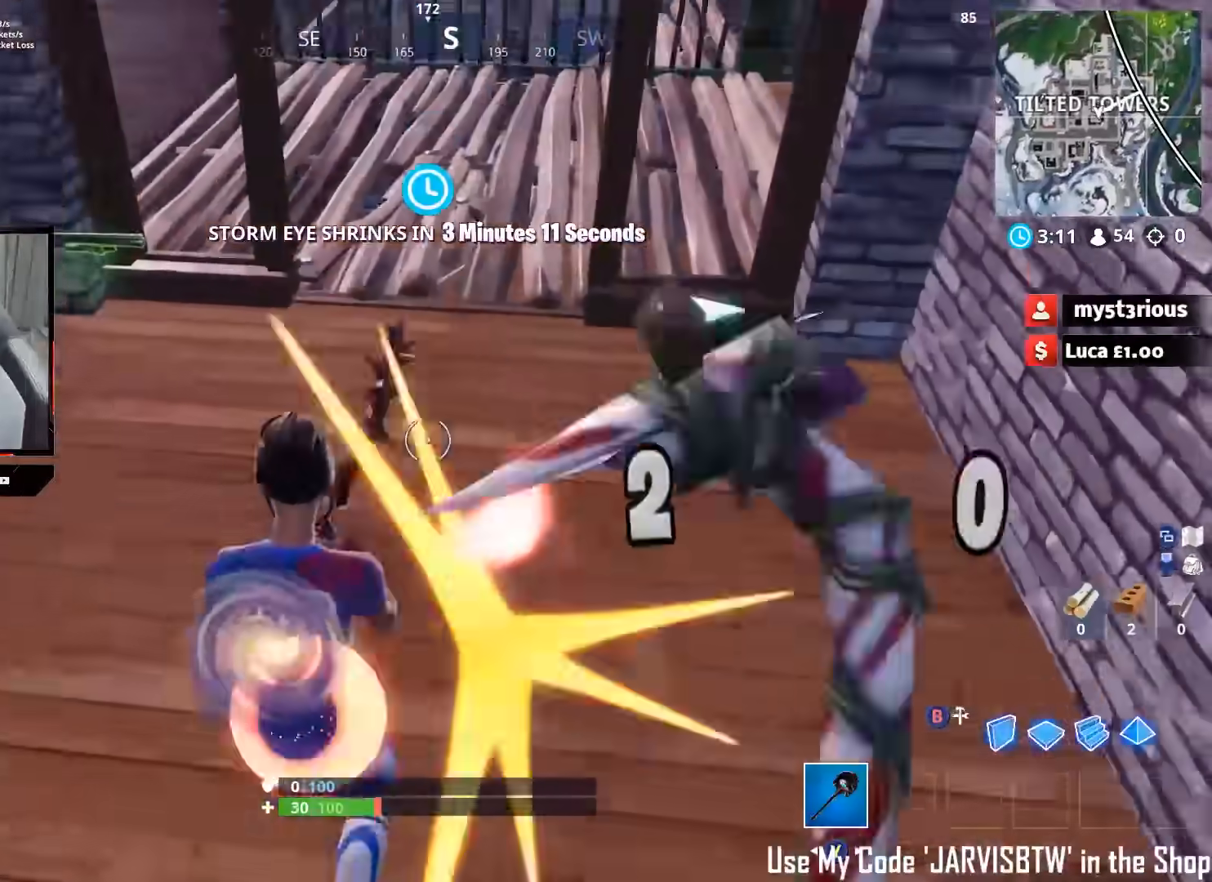
{"dt_ms": 500, "buttons": [], "left_stick": "up", "right_stick": "up-right", "events": [[217, "right_stick", "up-right"]]}
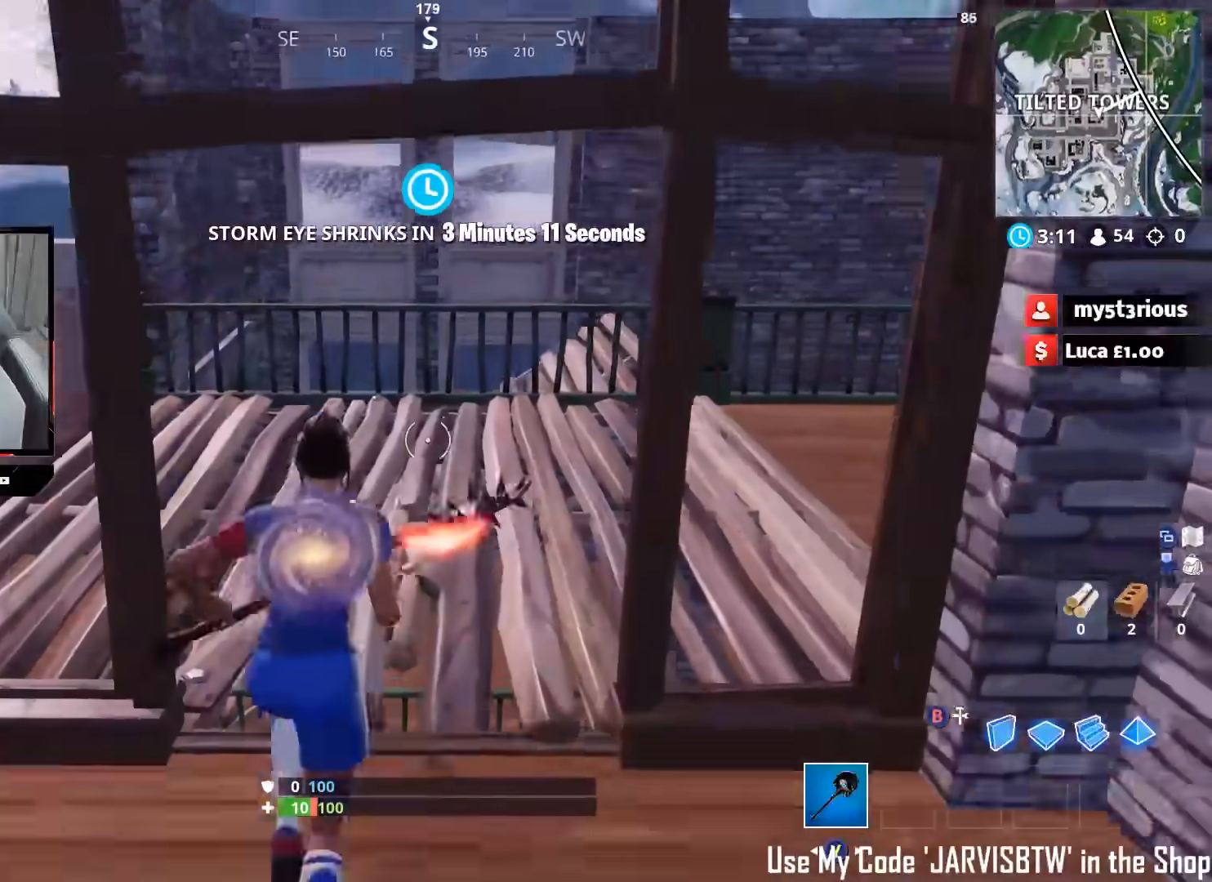
{"dt_ms": 500, "buttons": [], "left_stick": "up-right", "right_stick": "center", "events": [[33, "right_stick", "up"], [133, "right_stick", "up-left"], [300, "right_stick", "center"], [400, "left_stick", "up-right"]]}
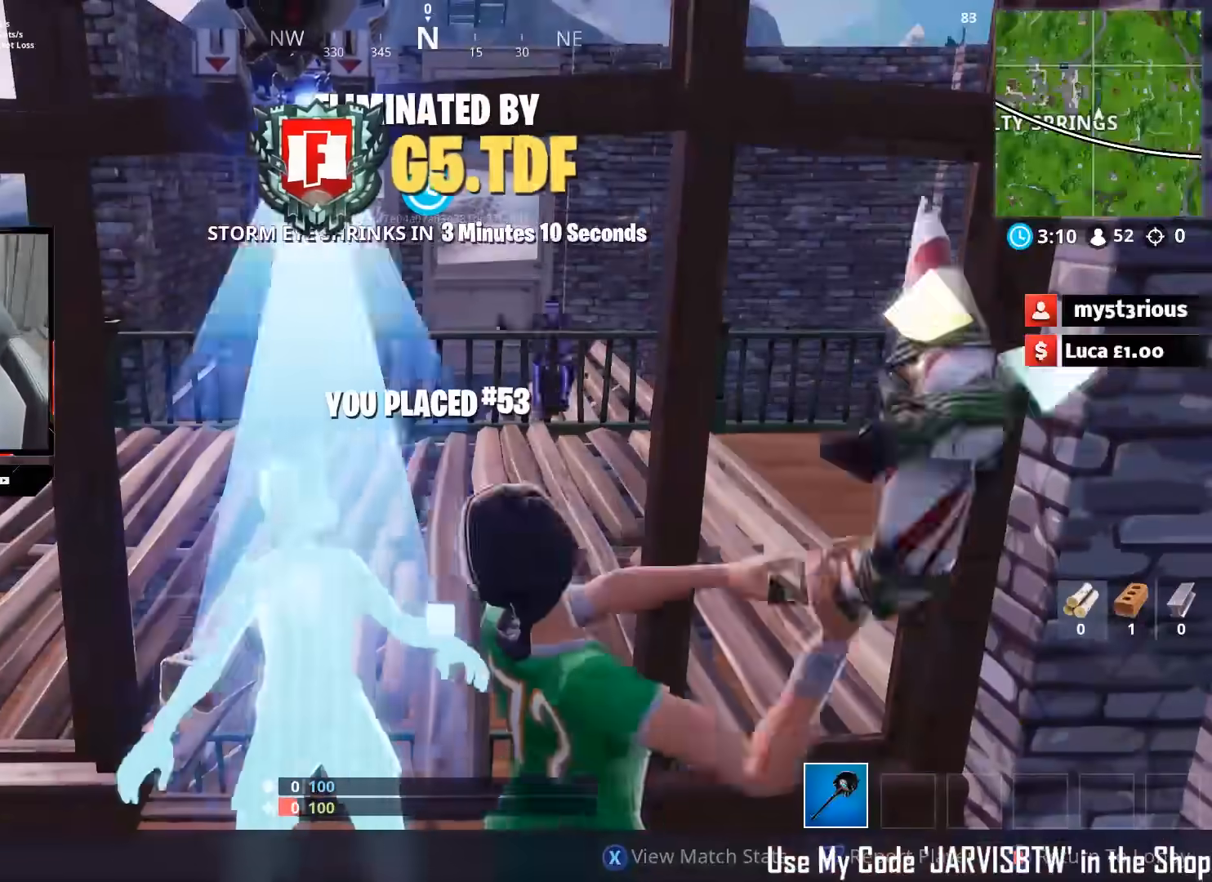
{"dt_ms": 500, "buttons": [], "left_stick": "center", "right_stick": "center", "events": [[183, "left_stick", "center"]]}